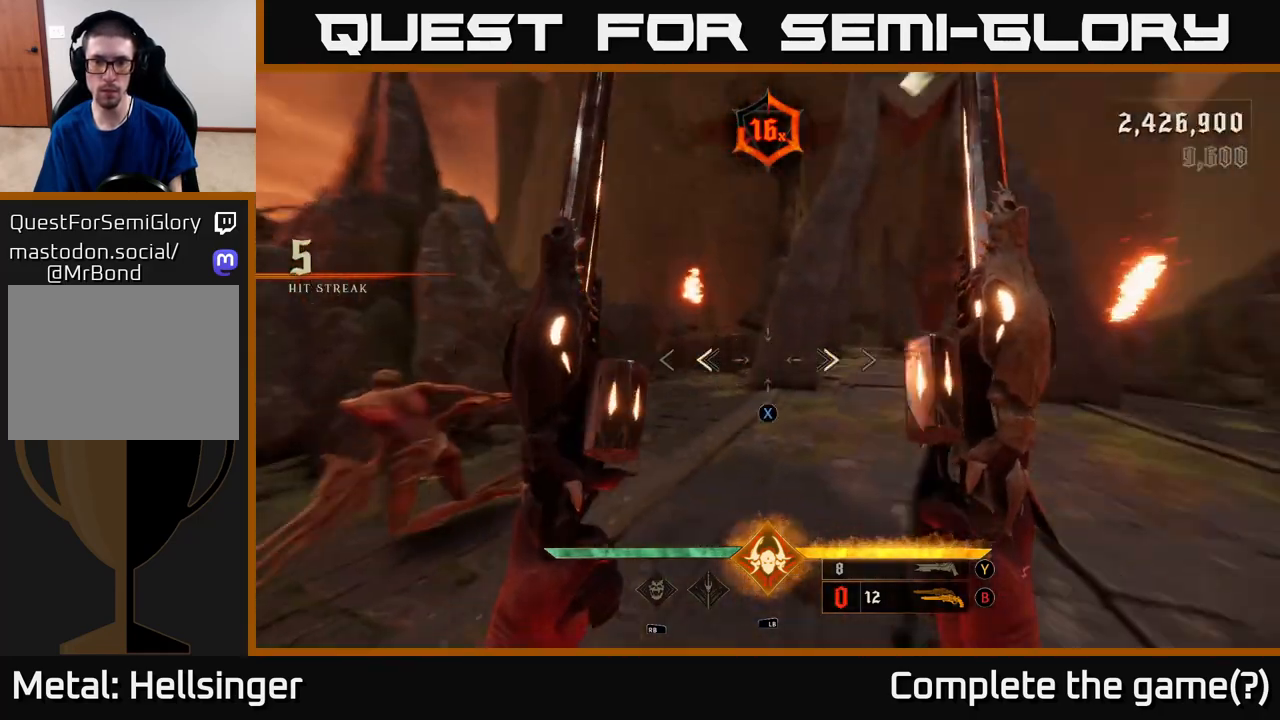
Gameplay with a controller (Xbox layout); each line is a JSON object with the inputs held at the frame after it. "events" lists button and stick changes between this image and that frame as [ms after this image, input, new state], when the widget could be followed in between.
{"buttons": [], "left_stick": "down-left", "right_stick": "up-left", "events": [[50, "right_stick", "center"], [67, "X", "down"], [150, "X", "up"], [333, "right_stick", "left"], [383, "left_stick", "down-left"], [467, "right_stick", "up-left"]]}
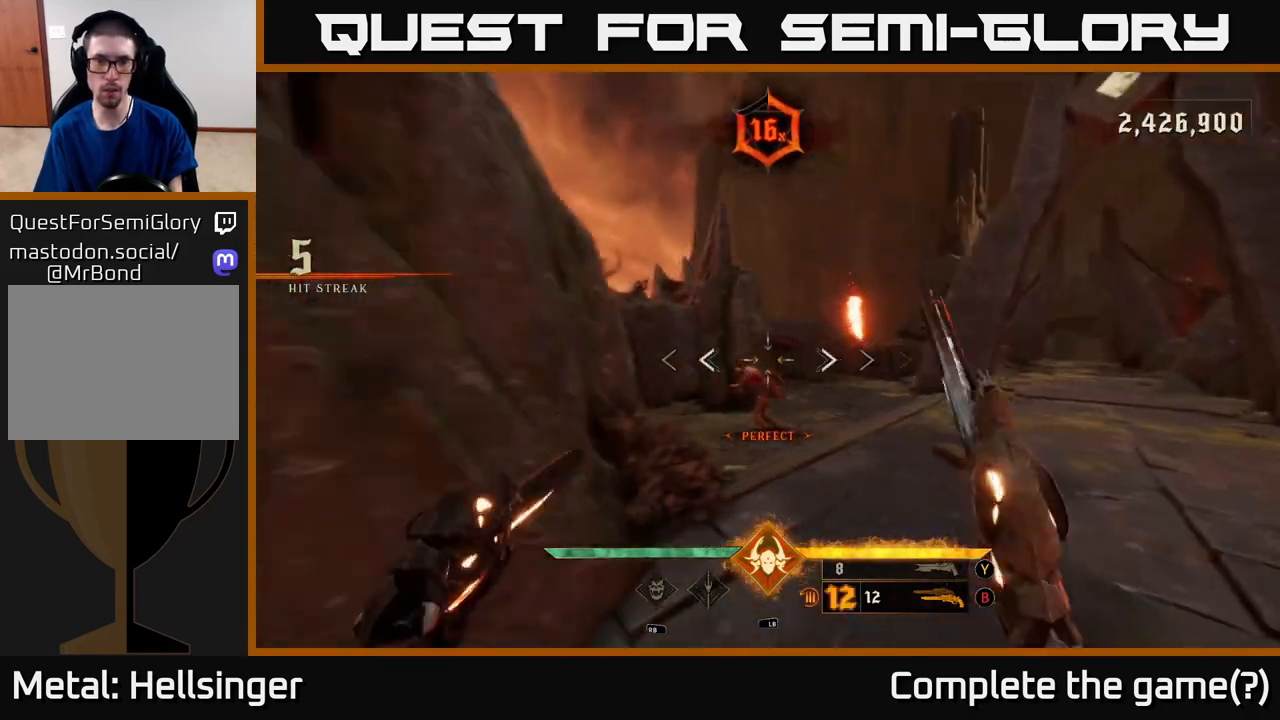
{"buttons": ["R2"], "left_stick": "up", "right_stick": "center", "events": [[33, "right_stick", "center"], [50, "R2", "down"], [50, "left_stick", "down"], [100, "R2", "up"], [433, "left_stick", "center"], [483, "R2", "down"], [500, "left_stick", "up"]]}
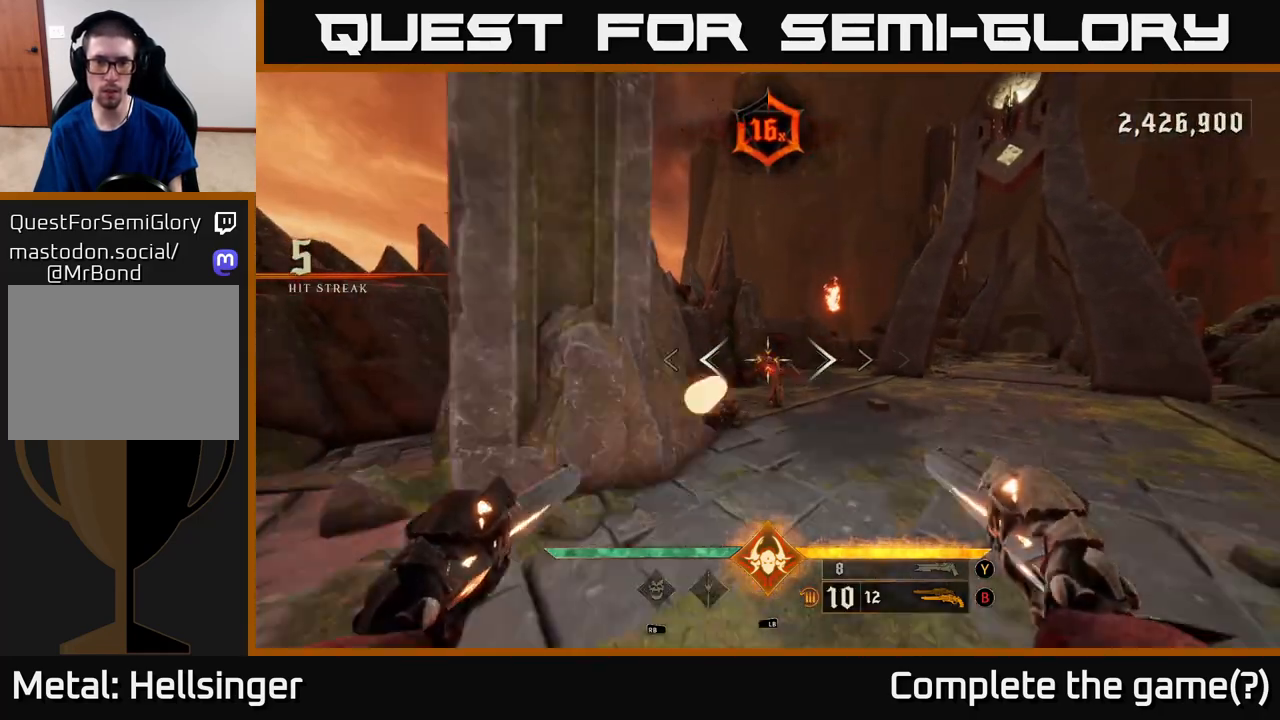
{"buttons": ["L2"], "left_stick": "up-left", "right_stick": "right", "events": [[83, "R2", "up"], [233, "right_stick", "right"], [467, "left_stick", "up-left"], [500, "L2", "down"]]}
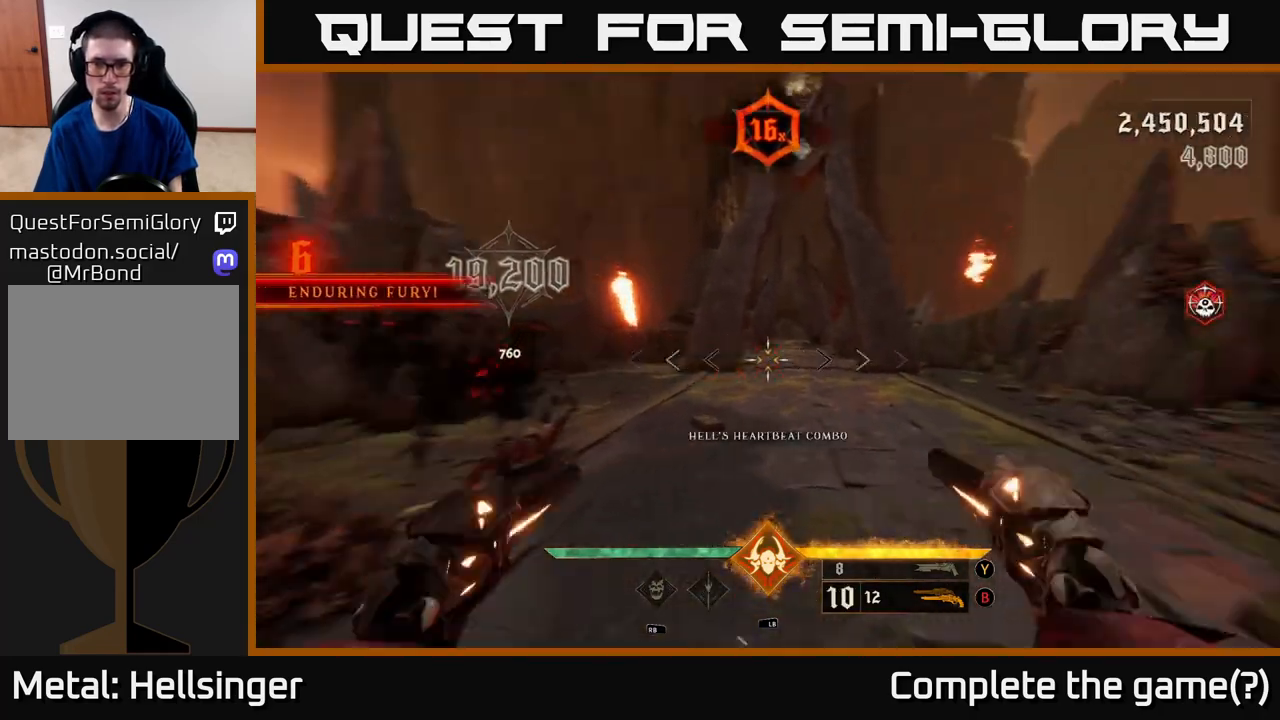
{"buttons": [], "left_stick": "left", "right_stick": "right", "events": [[100, "L2", "up"], [483, "left_stick", "left"]]}
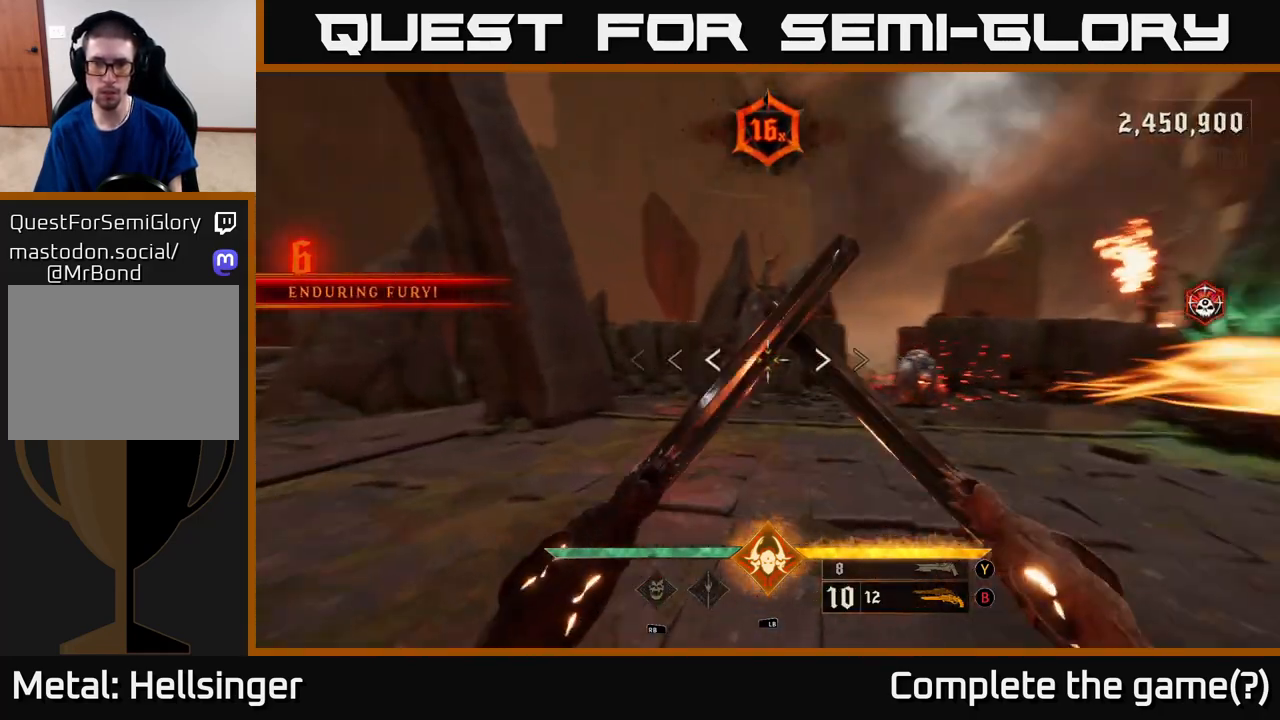
{"buttons": ["R2"], "left_stick": "left", "right_stick": "center", "events": [[333, "right_stick", "center"], [467, "R2", "down"]]}
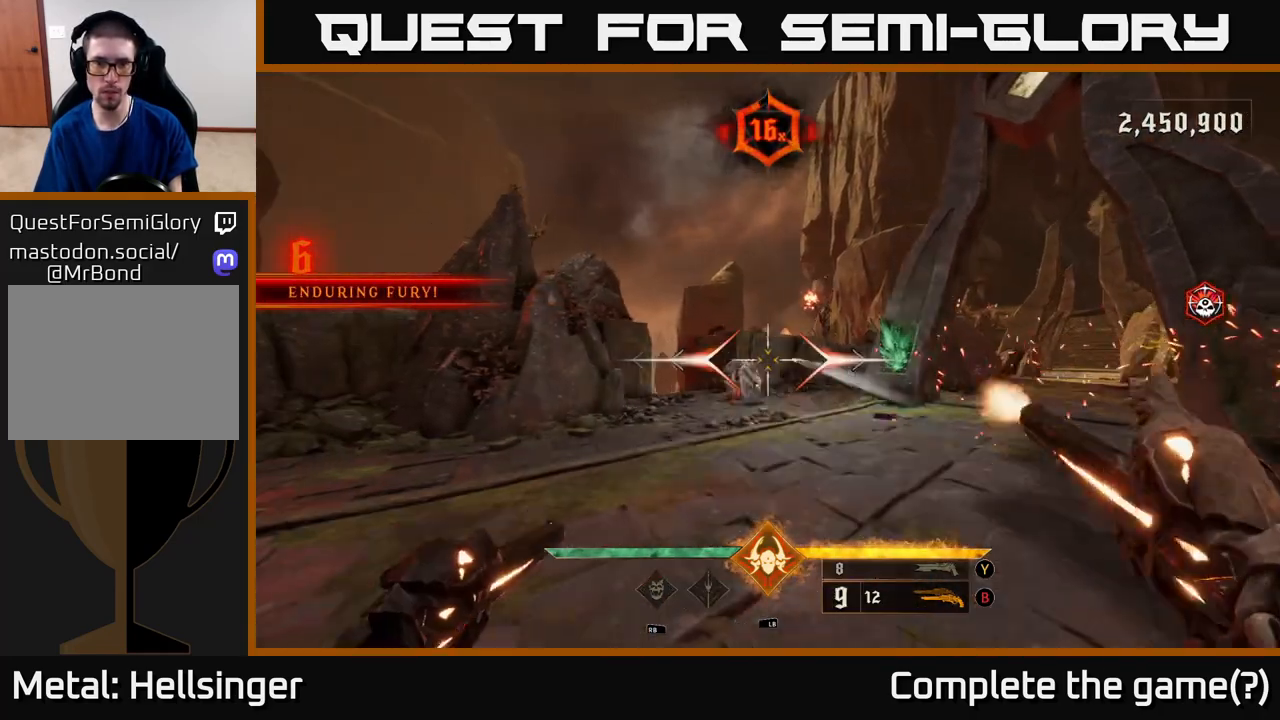
{"buttons": [], "left_stick": "down-left", "right_stick": "center", "events": [[50, "R2", "up"], [217, "left_stick", "center"], [233, "right_stick", "down-right"], [367, "left_stick", "down-left"], [383, "R2", "down"], [383, "right_stick", "center"], [450, "R2", "up"]]}
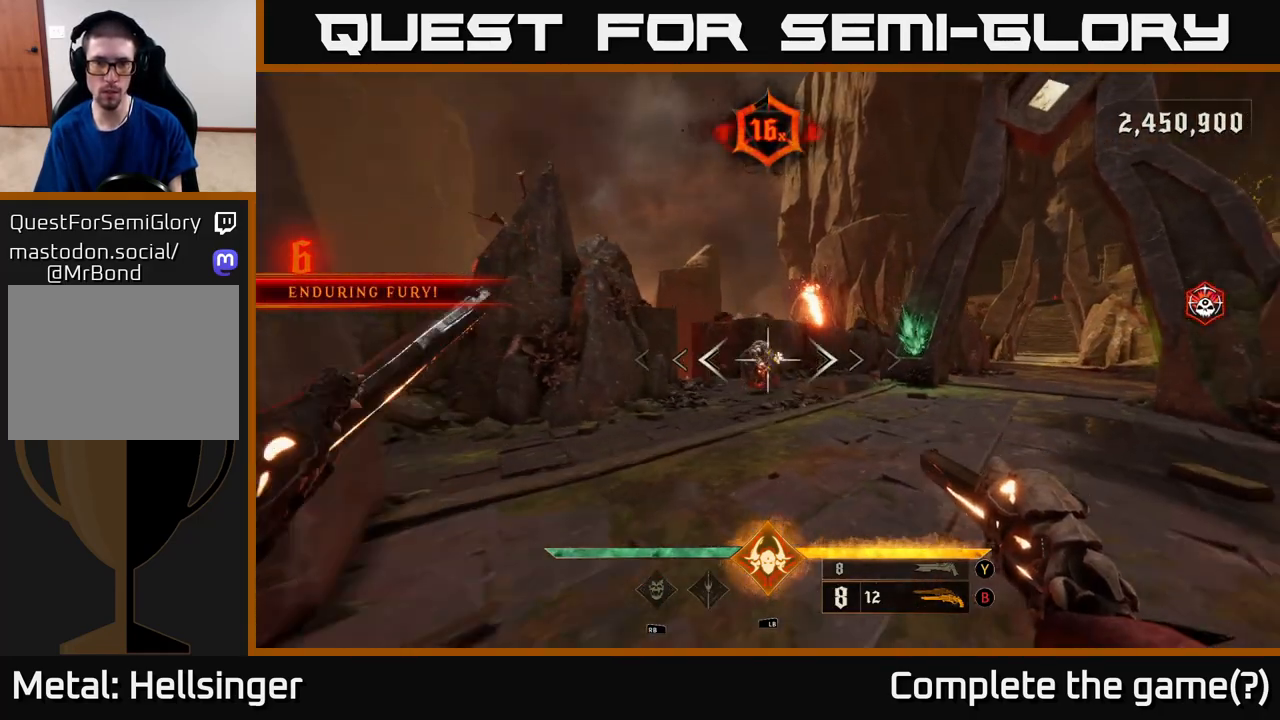
{"buttons": [], "left_stick": "up-right", "right_stick": "center", "events": [[33, "left_stick", "center"], [183, "left_stick", "up"], [233, "left_stick", "up-right"], [350, "R2", "down"], [433, "R2", "up"]]}
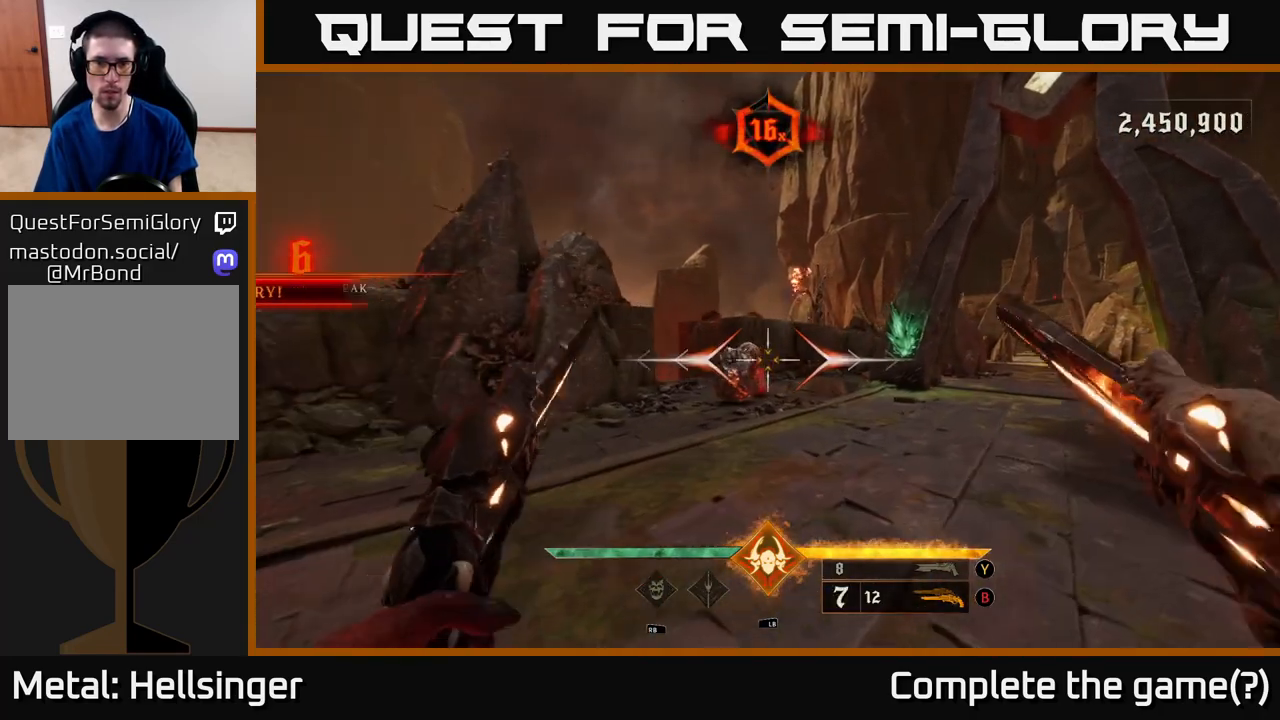
{"buttons": [], "left_stick": "up-right", "right_stick": "center", "events": [[333, "Y", "down"], [383, "Y", "up"]]}
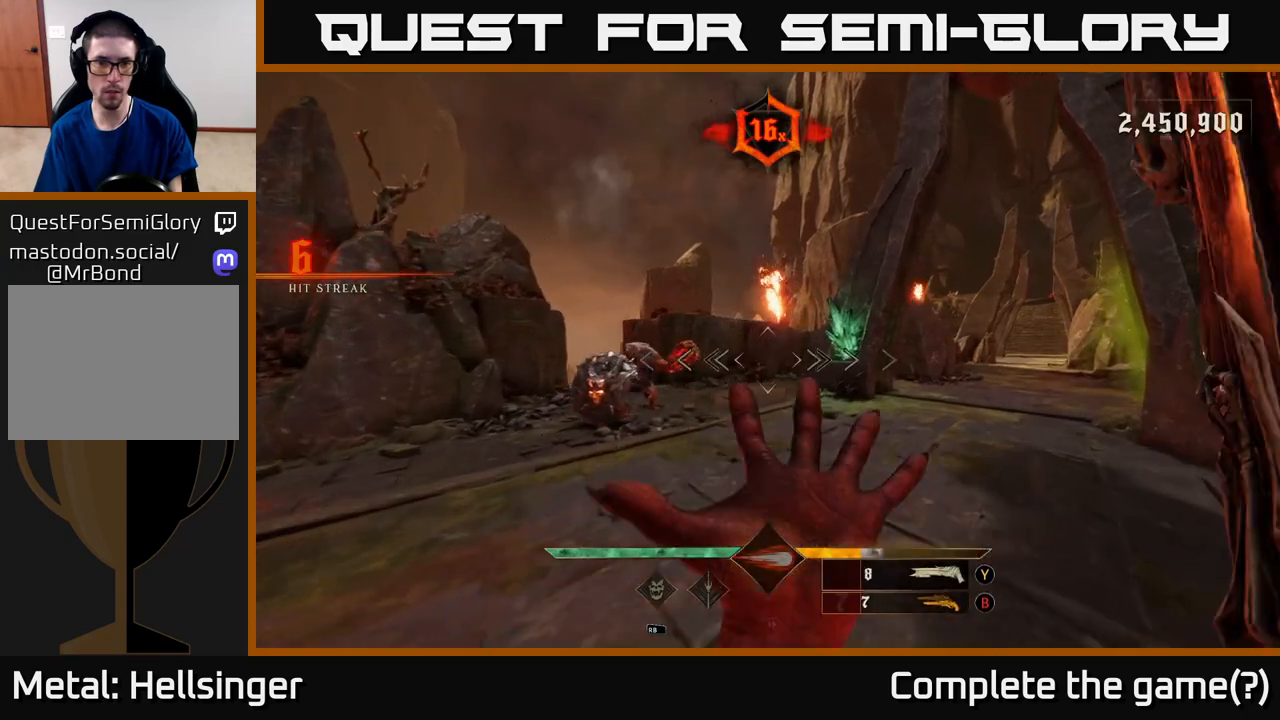
{"buttons": [], "left_stick": "right", "right_stick": "center", "events": [[83, "left_stick", "up-left"], [200, "right_stick", "left"], [350, "R2", "down"], [400, "left_stick", "right"], [400, "right_stick", "center"], [450, "R2", "up"]]}
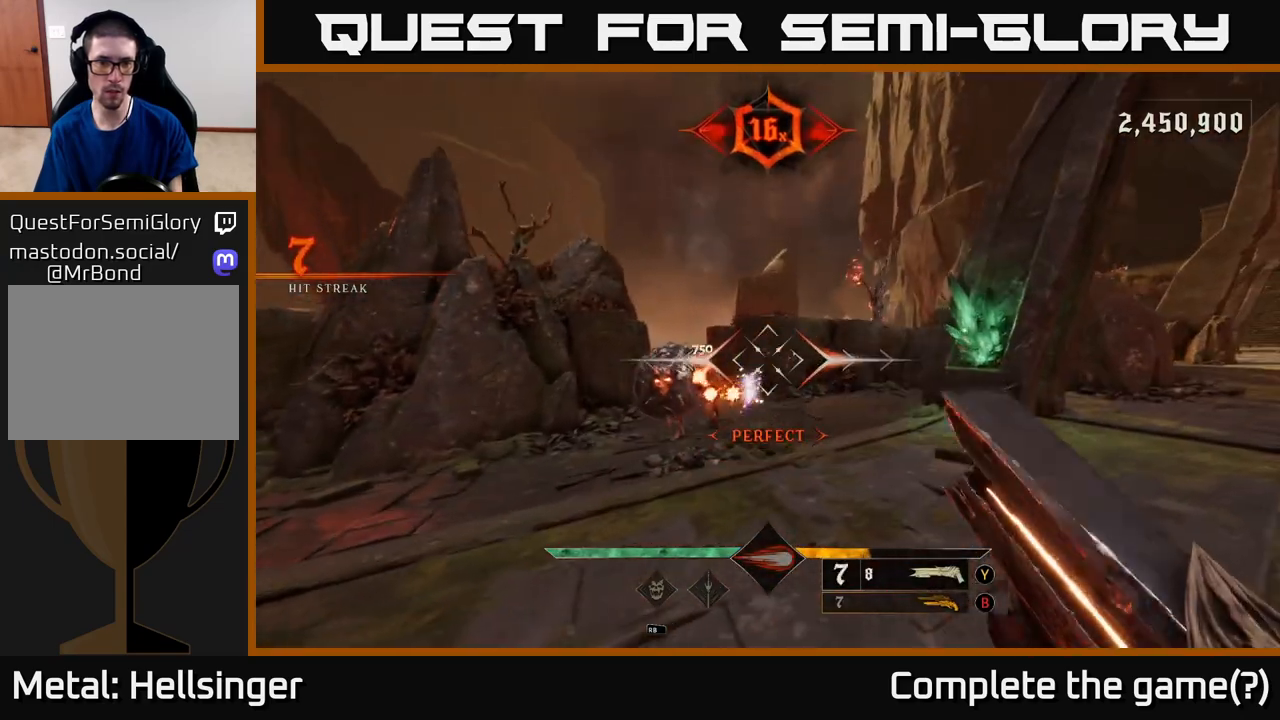
{"buttons": [], "left_stick": "right", "right_stick": "center", "events": [[167, "right_stick", "left"], [367, "right_stick", "center"]]}
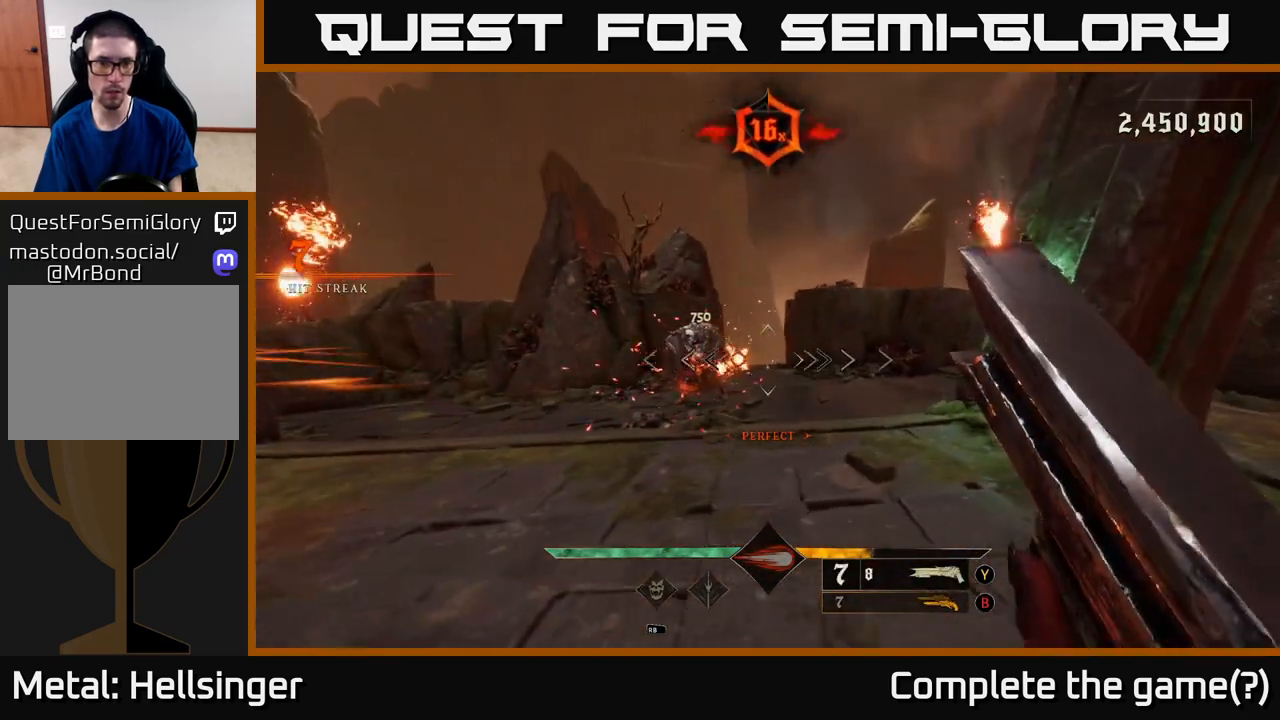
{"buttons": [], "left_stick": "right", "right_stick": "center", "events": [[50, "right_stick", "left"], [267, "R2", "down"], [283, "right_stick", "center"], [367, "R2", "up"]]}
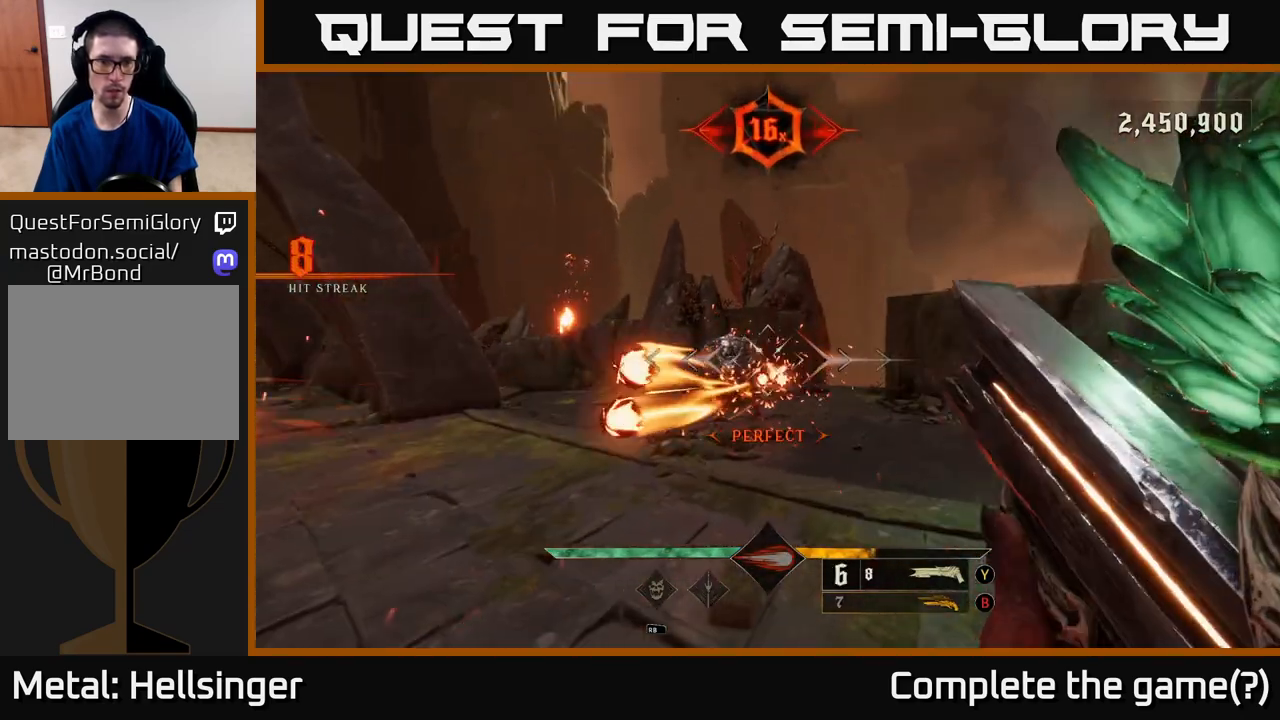
{"buttons": [], "left_stick": "left", "right_stick": "right", "events": [[233, "left_stick", "left"], [267, "L2", "down"], [350, "right_stick", "right"], [383, "L2", "up"]]}
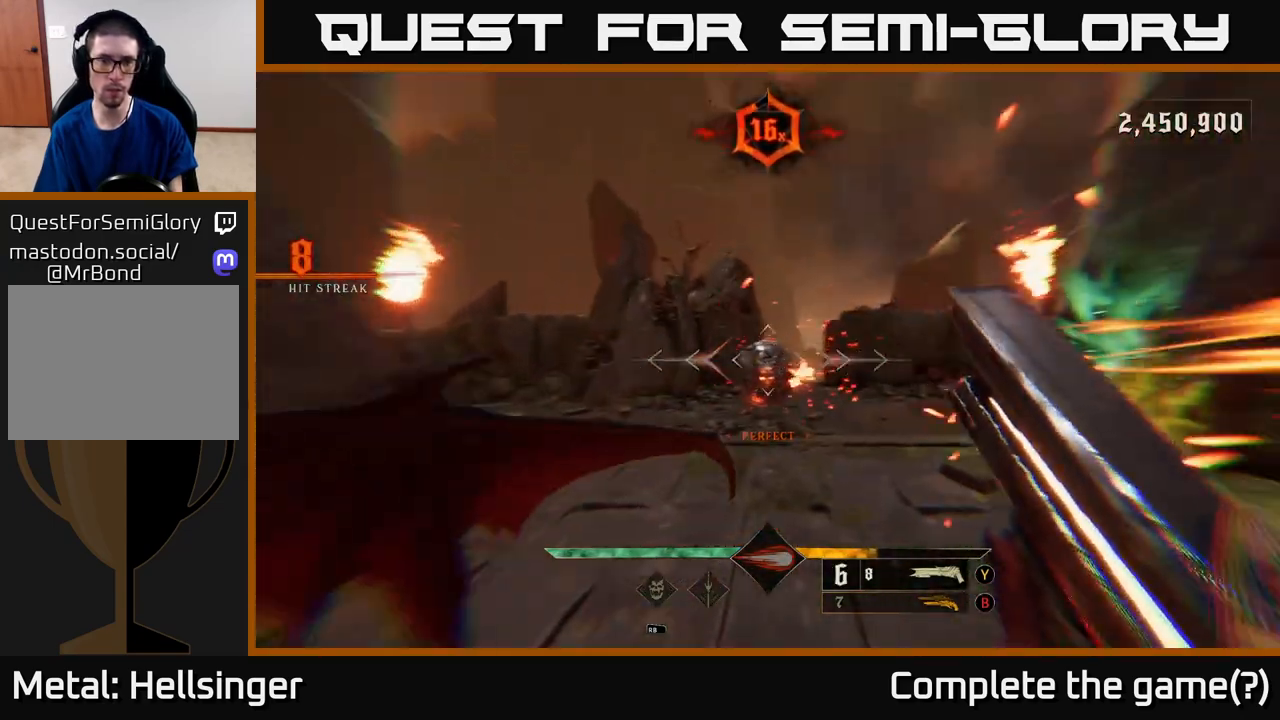
{"buttons": [], "left_stick": "up-left", "right_stick": "center", "events": [[67, "right_stick", "center"], [233, "L2", "down"], [250, "right_stick", "right"], [333, "L2", "up"], [367, "left_stick", "up-left"], [467, "right_stick", "center"]]}
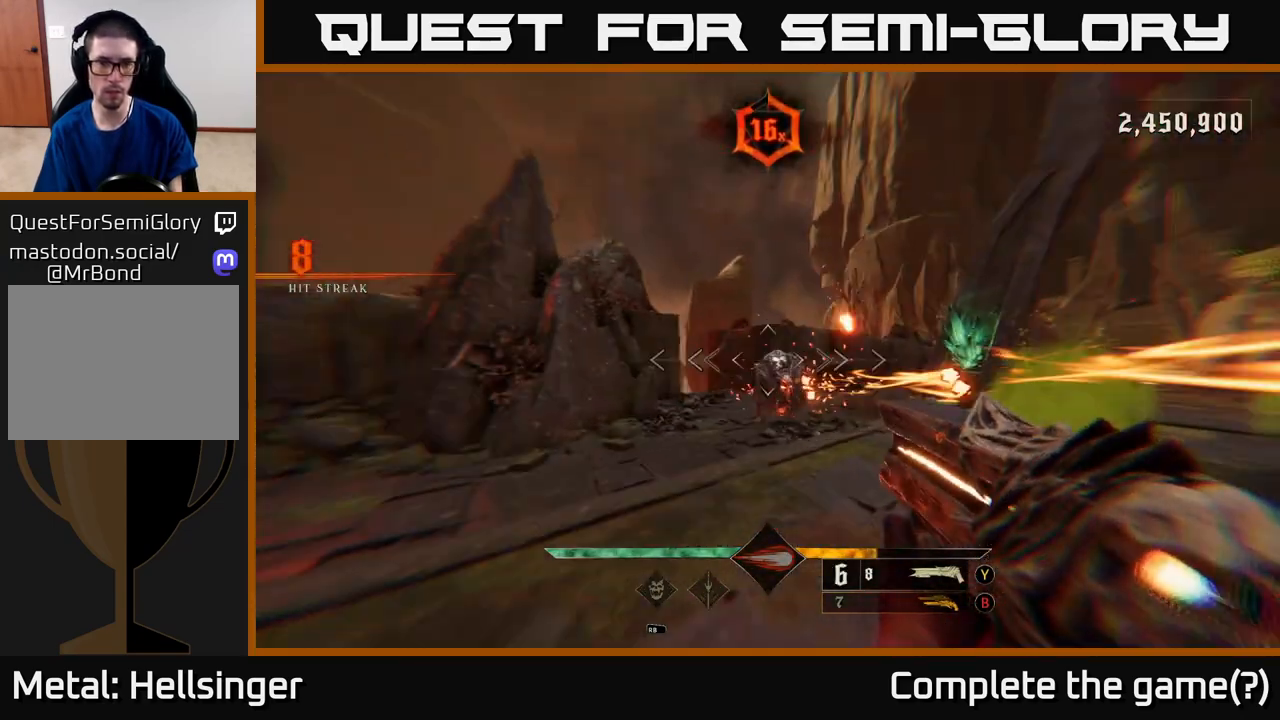
{"buttons": [], "left_stick": "up-left", "right_stick": "center", "events": [[100, "right_stick", "right"], [200, "L2", "down"], [333, "L2", "up"], [467, "right_stick", "center"]]}
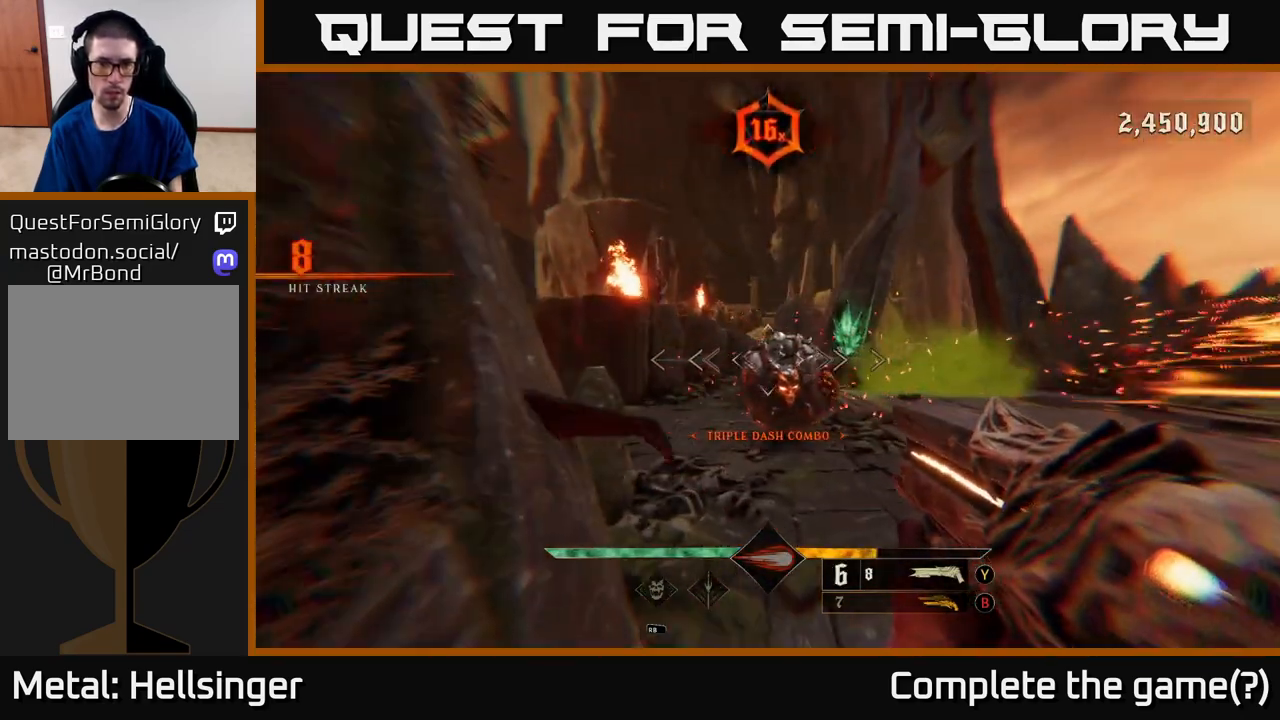
{"buttons": ["A"], "left_stick": "down", "right_stick": "center", "events": [[50, "right_stick", "right"], [83, "R2", "down"], [183, "R2", "up"], [183, "right_stick", "center"], [250, "left_stick", "up"], [317, "A", "down"], [400, "left_stick", "right"], [417, "A", "up"], [467, "left_stick", "down"], [500, "A", "down"]]}
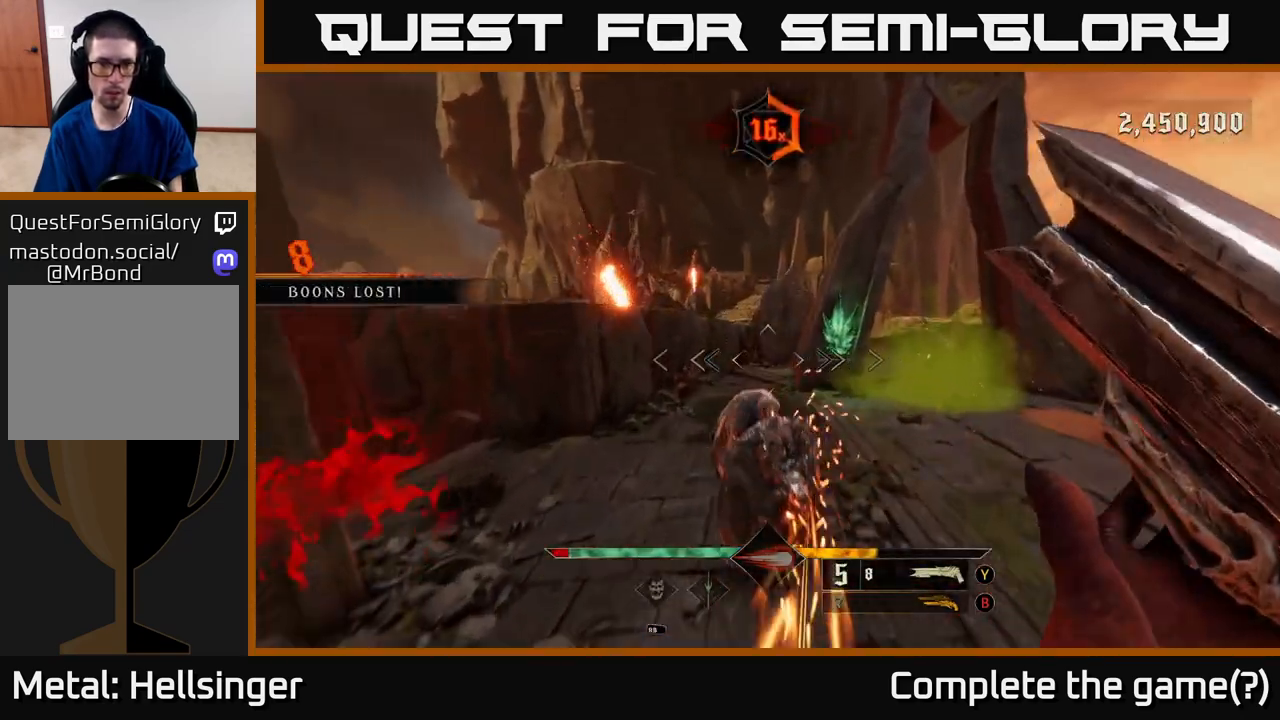
{"buttons": [], "left_stick": "up-left", "right_stick": "down", "events": [[117, "A", "up"], [200, "right_stick", "down"], [417, "left_stick", "up-left"]]}
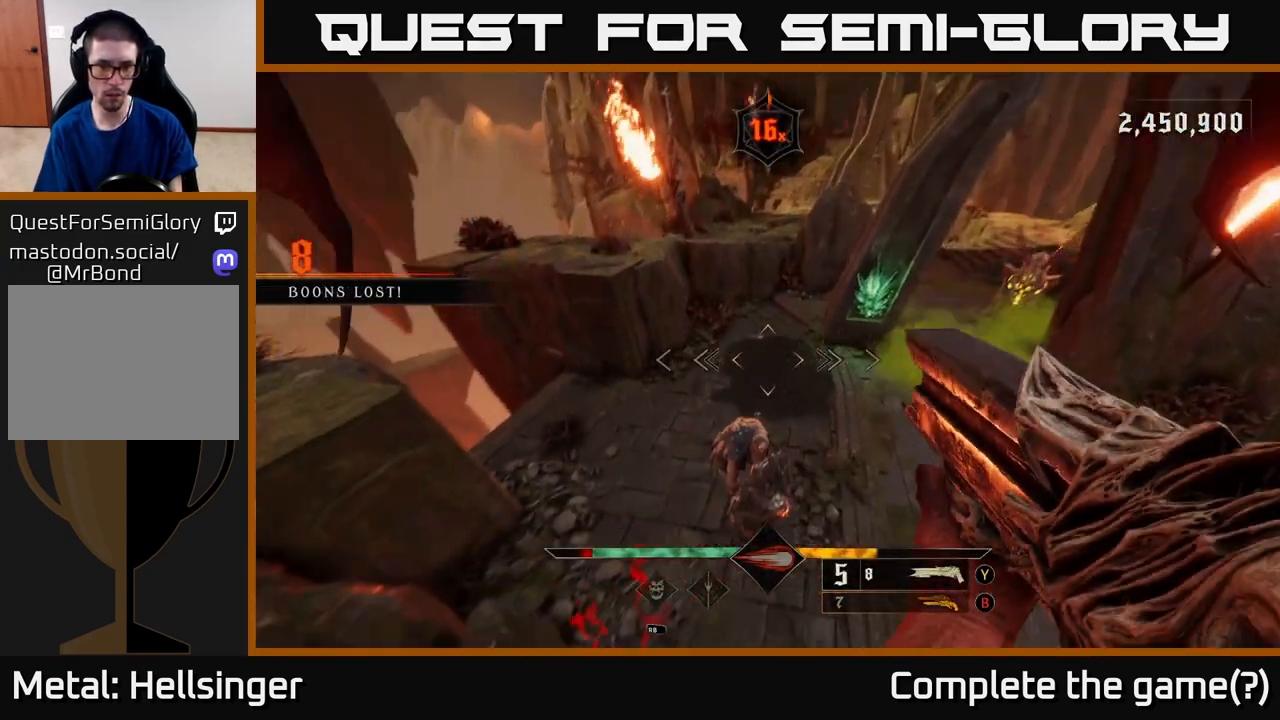
{"buttons": [], "left_stick": "up-left", "right_stick": "up-right", "events": [[83, "R2", "down"], [117, "left_stick", "up"], [150, "right_stick", "center"], [200, "R2", "up"], [433, "right_stick", "up-right"], [483, "left_stick", "up-left"]]}
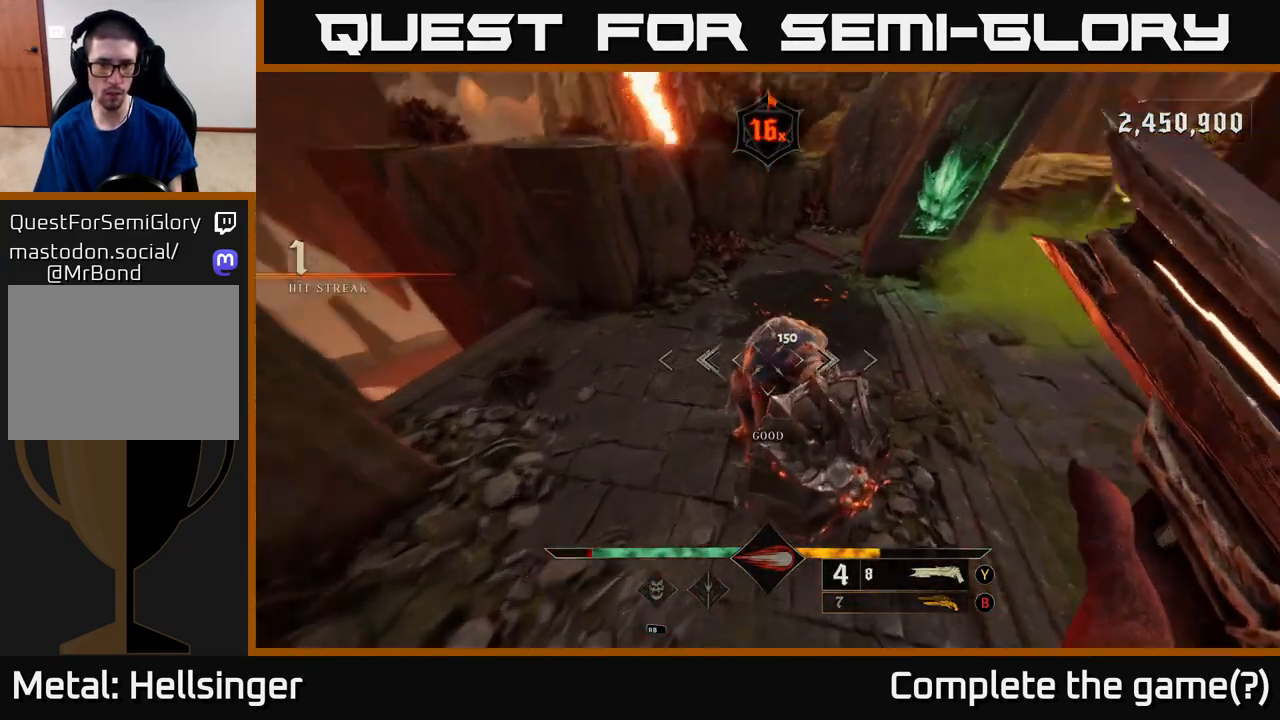
{"buttons": [], "left_stick": "left", "right_stick": "up-right", "events": [[83, "left_stick", "left"]]}
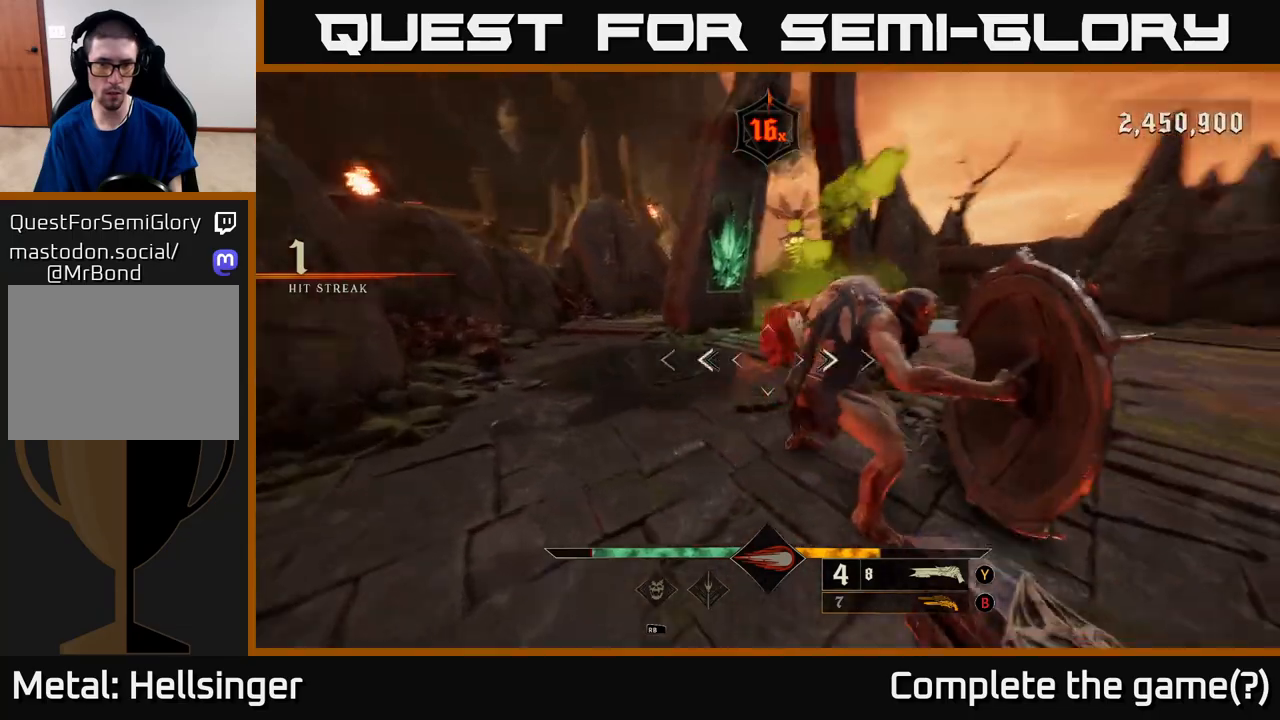
{"buttons": [], "left_stick": "down-left", "right_stick": "right", "events": [[17, "left_stick", "up-left"], [50, "R2", "down"], [133, "right_stick", "right"], [167, "R2", "up"], [167, "left_stick", "down-left"], [350, "left_stick", "center"], [483, "left_stick", "down-left"]]}
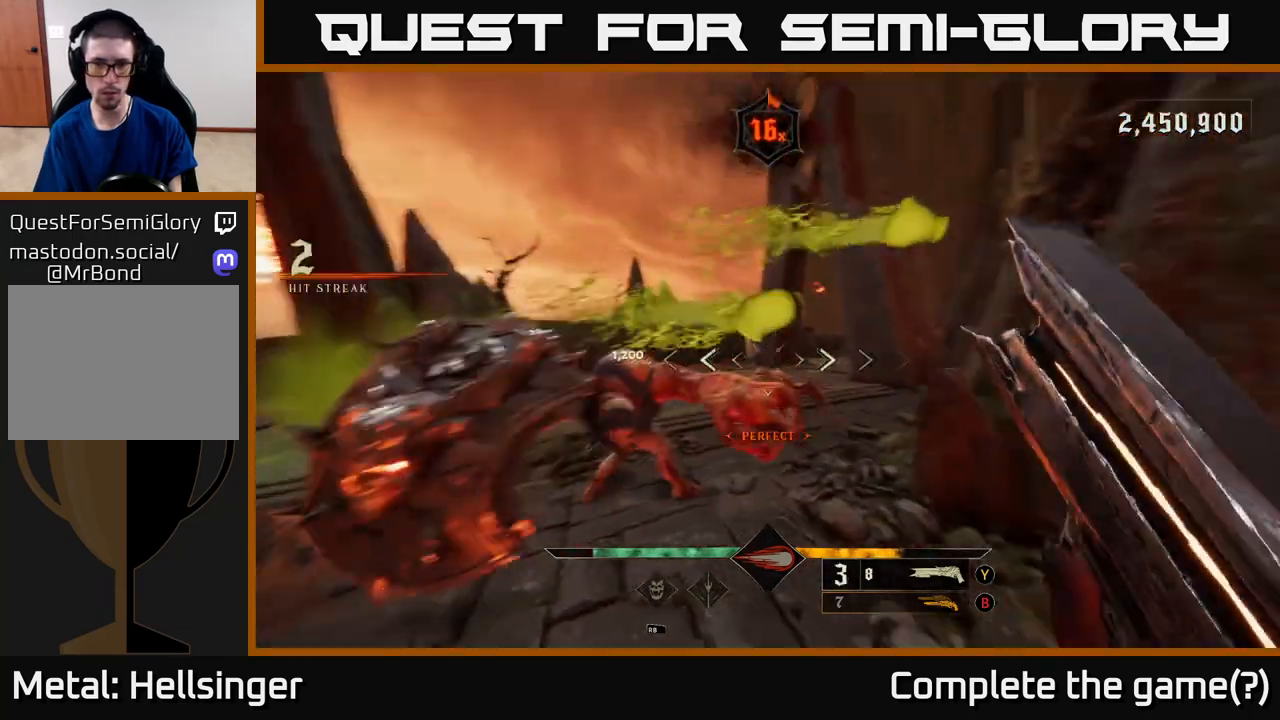
{"buttons": ["R2"], "left_stick": "up-right", "right_stick": "center", "events": [[50, "right_stick", "up-right"], [167, "right_stick", "center"], [217, "left_stick", "left"], [383, "right_stick", "down"], [400, "left_stick", "center"], [450, "R2", "down"], [467, "left_stick", "up-right"], [500, "right_stick", "center"]]}
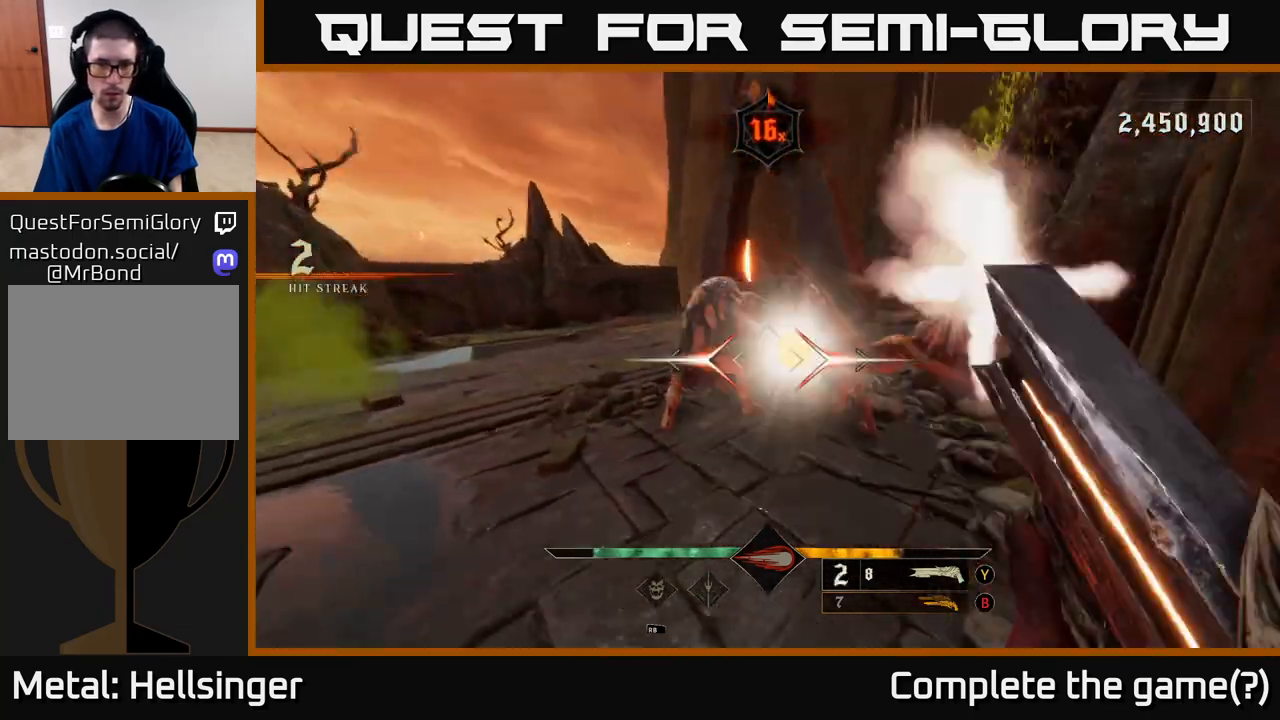
{"buttons": [], "left_stick": "down-left", "right_stick": "right", "events": [[33, "R2", "up"], [167, "left_stick", "up-left"], [300, "left_stick", "center"], [483, "left_stick", "down-left"], [500, "right_stick", "right"]]}
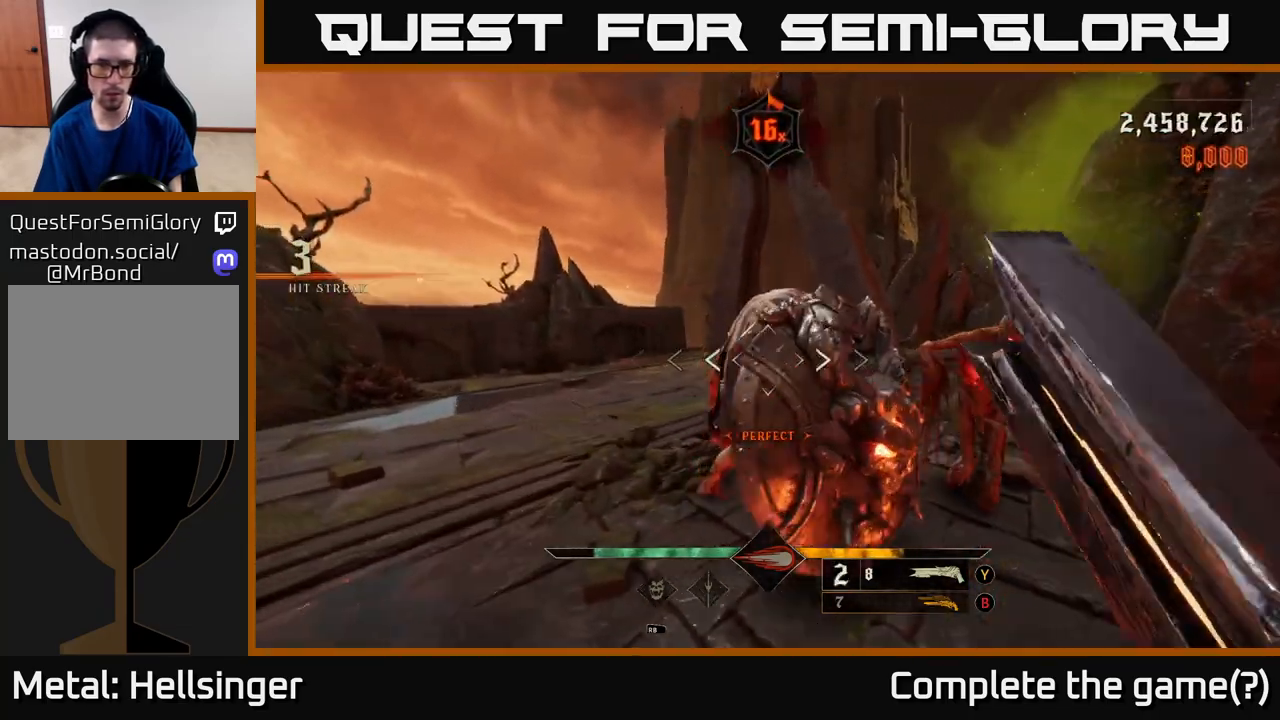
{"buttons": ["R2"], "left_stick": "up-left", "right_stick": "left", "events": [[367, "right_stick", "down"], [400, "left_stick", "up-left"], [467, "R2", "down"], [467, "right_stick", "left"]]}
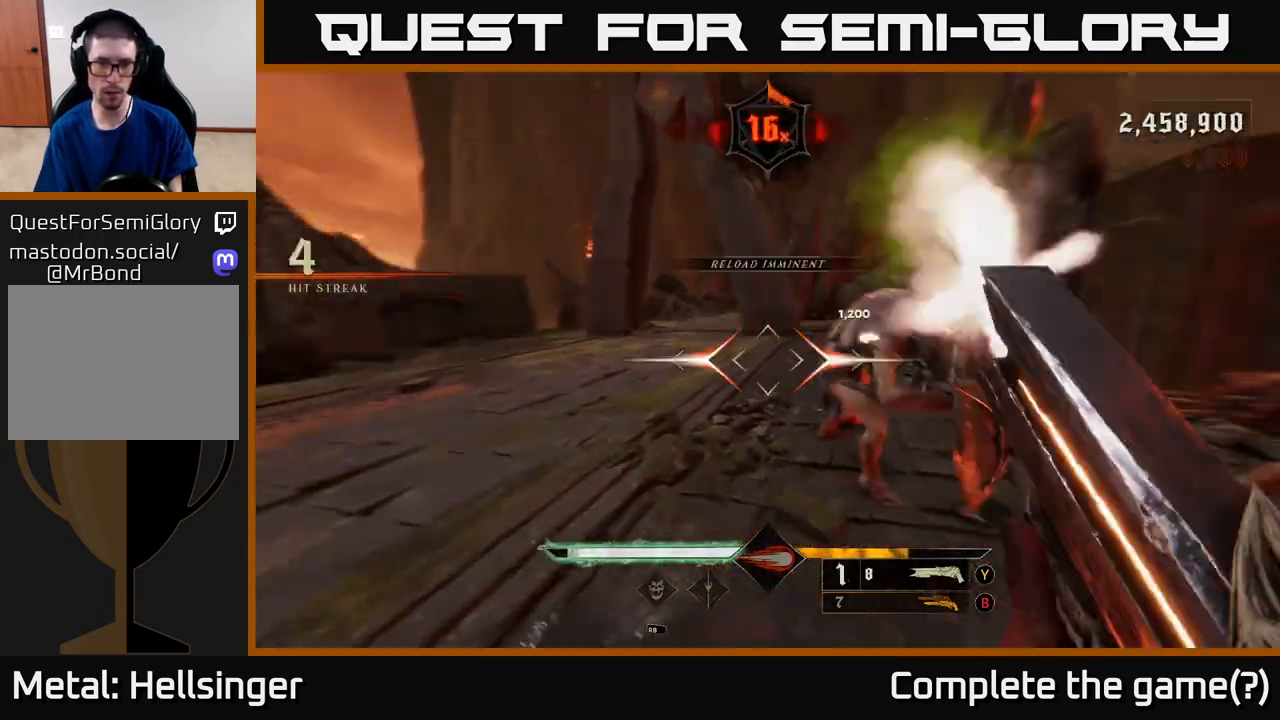
{"buttons": [], "left_stick": "down-left", "right_stick": "right", "events": [[17, "right_stick", "up"], [67, "right_stick", "right"], [83, "R2", "up"], [167, "left_stick", "left"], [333, "left_stick", "down-left"]]}
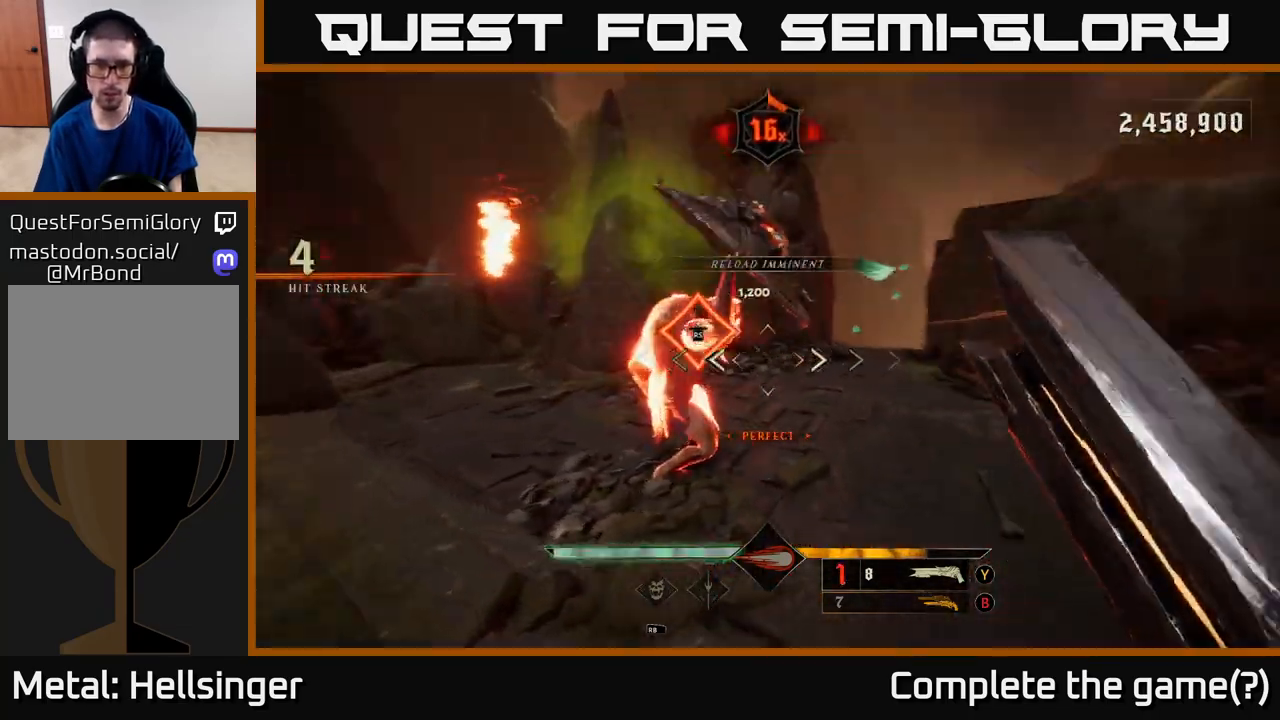
{"buttons": [], "left_stick": "center", "right_stick": "center", "events": [[100, "right_stick", "center"], [150, "left_stick", "up-left"], [467, "left_stick", "center"]]}
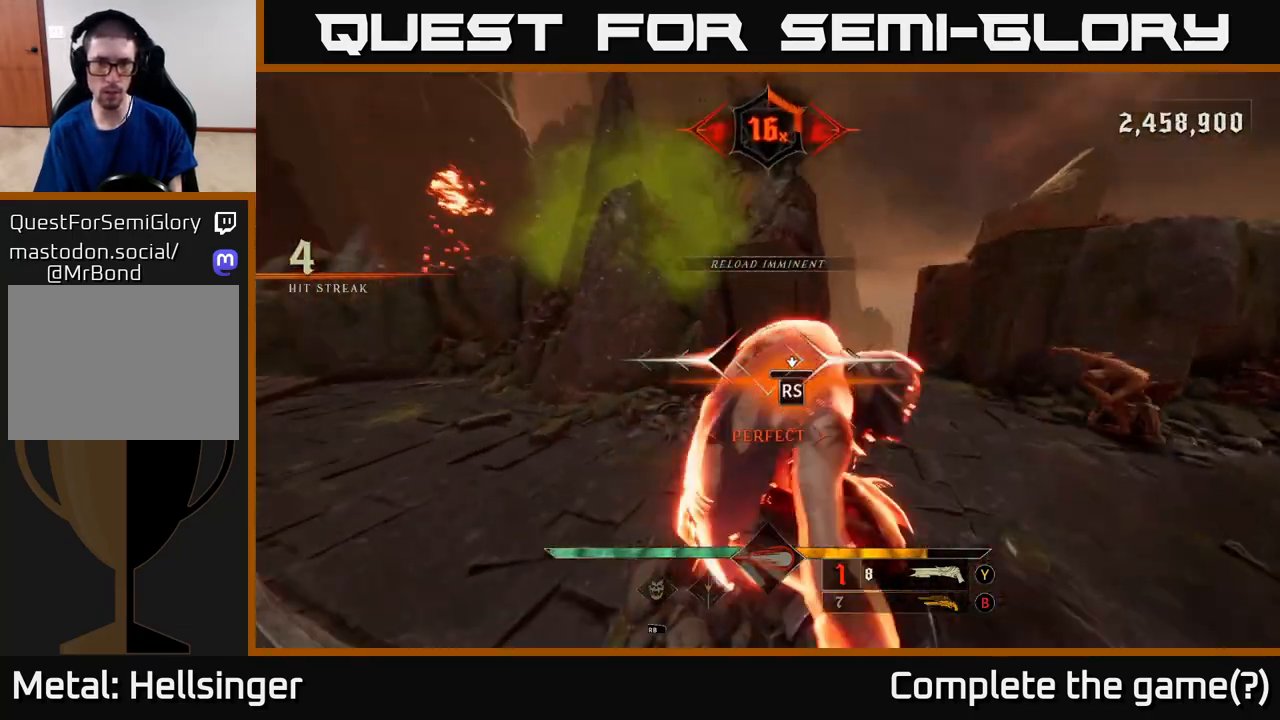
{"buttons": [], "left_stick": "down", "right_stick": "right", "events": [[217, "right_stick", "right"], [417, "left_stick", "down"]]}
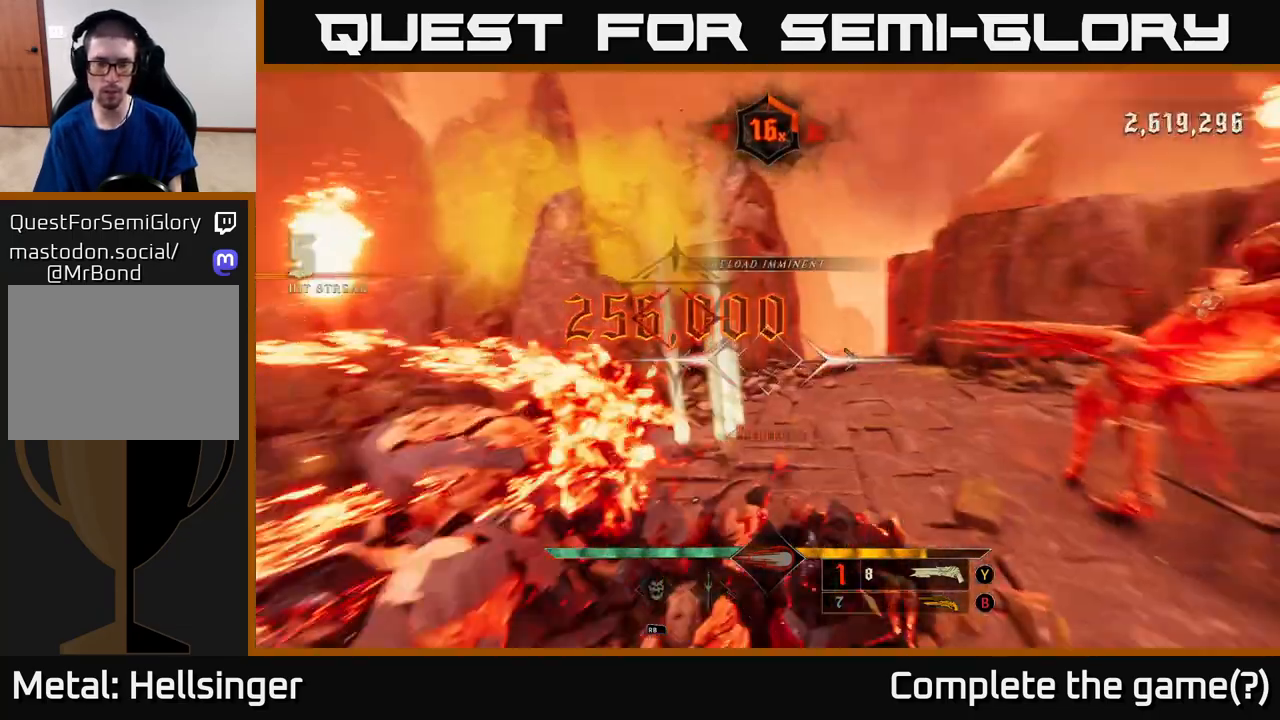
{"buttons": [], "left_stick": "down", "right_stick": "center", "events": [[367, "R2", "down"], [450, "right_stick", "center"], [483, "R2", "up"]]}
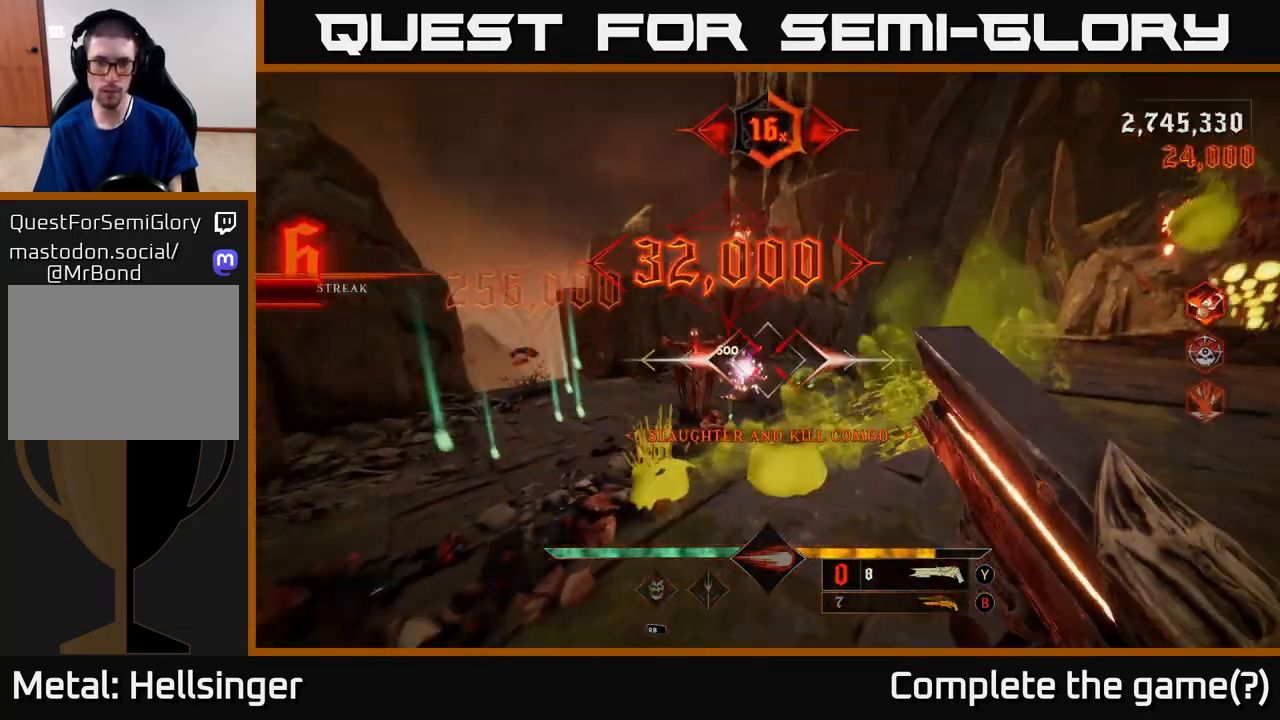
{"buttons": [], "left_stick": "down-right", "right_stick": "right", "events": [[250, "right_stick", "up-right"], [350, "left_stick", "down-right"], [350, "right_stick", "right"]]}
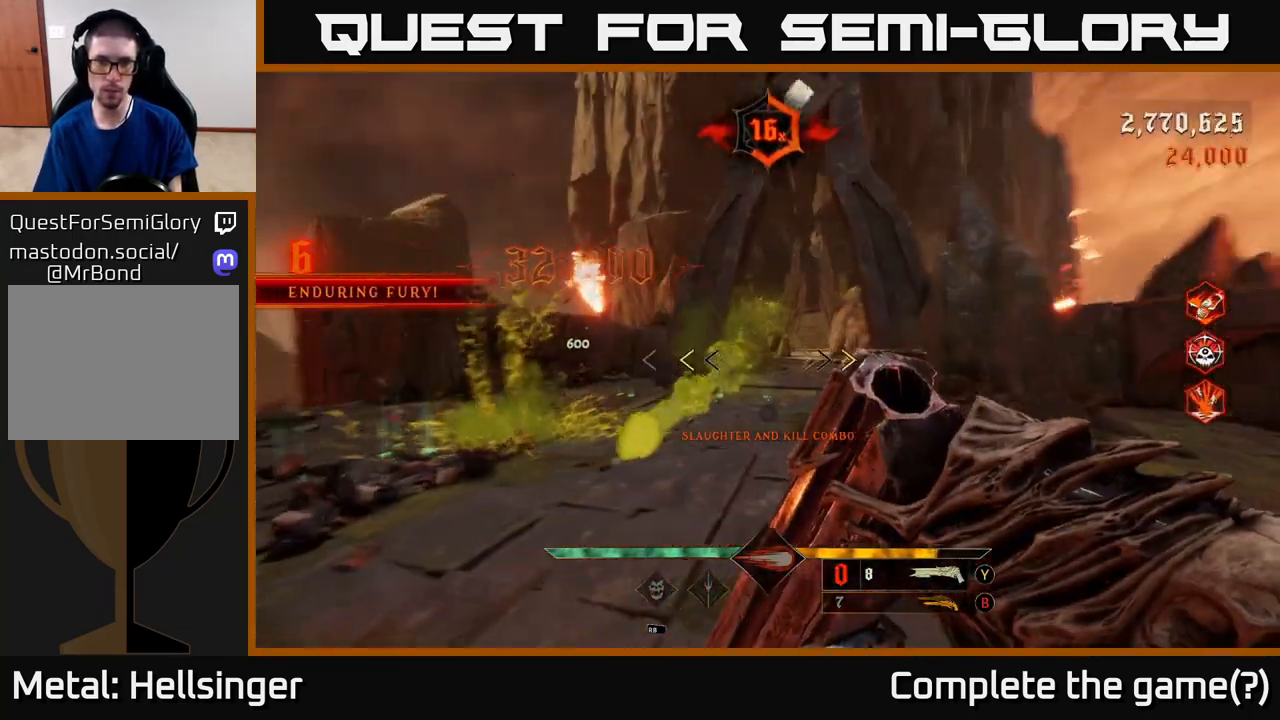
{"buttons": [], "left_stick": "right", "right_stick": "center", "events": [[17, "right_stick", "center"], [250, "X", "down"], [350, "X", "up"], [483, "left_stick", "right"]]}
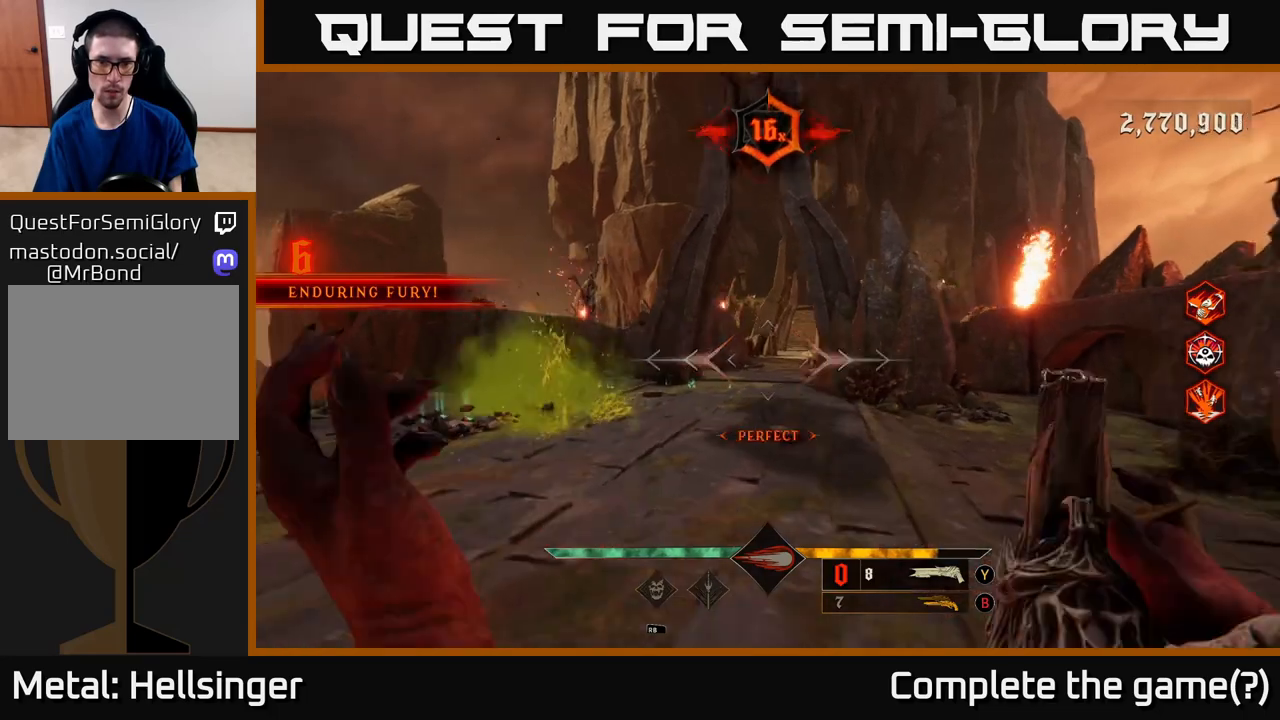
{"buttons": [], "left_stick": "up", "right_stick": "center", "events": [[167, "left_stick", "up"], [183, "right_stick", "up"], [267, "R2", "down"], [317, "right_stick", "center"], [350, "left_stick", "up-right"], [367, "R2", "up"], [467, "left_stick", "up"]]}
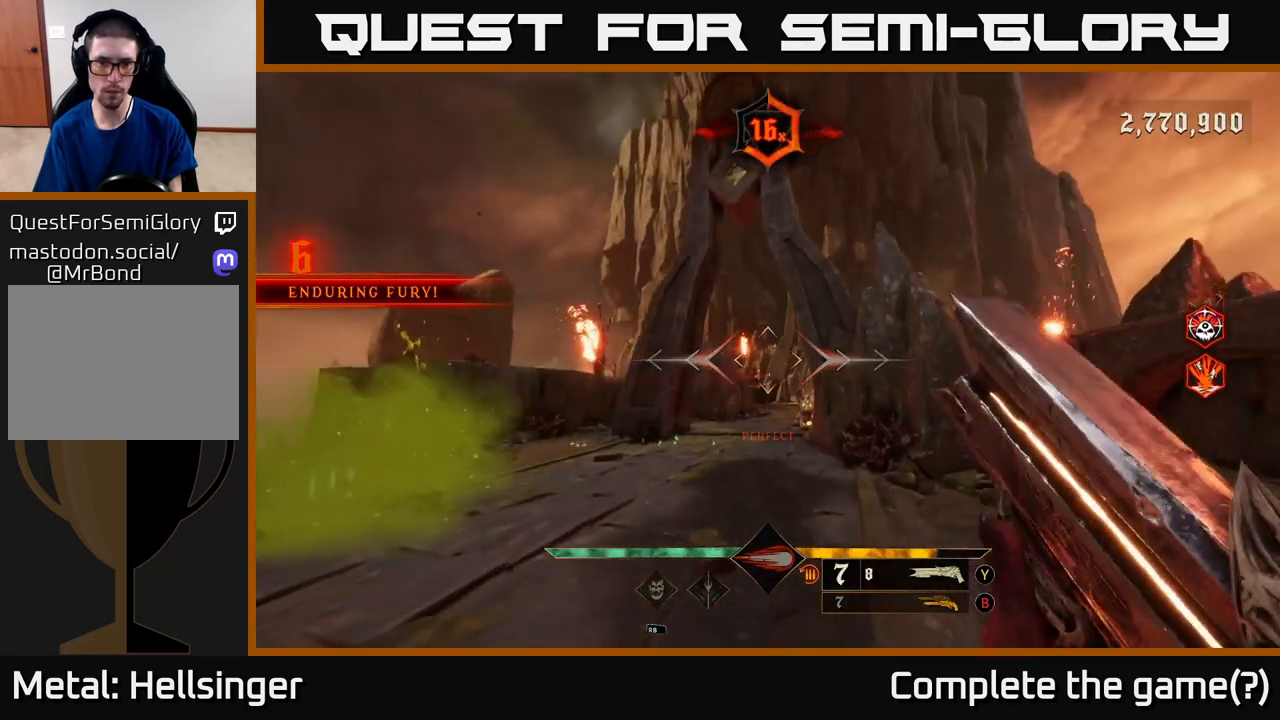
{"buttons": [], "left_stick": "up-left", "right_stick": "center", "events": [[50, "right_stick", "down-right"], [183, "right_stick", "center"], [317, "left_stick", "up-left"]]}